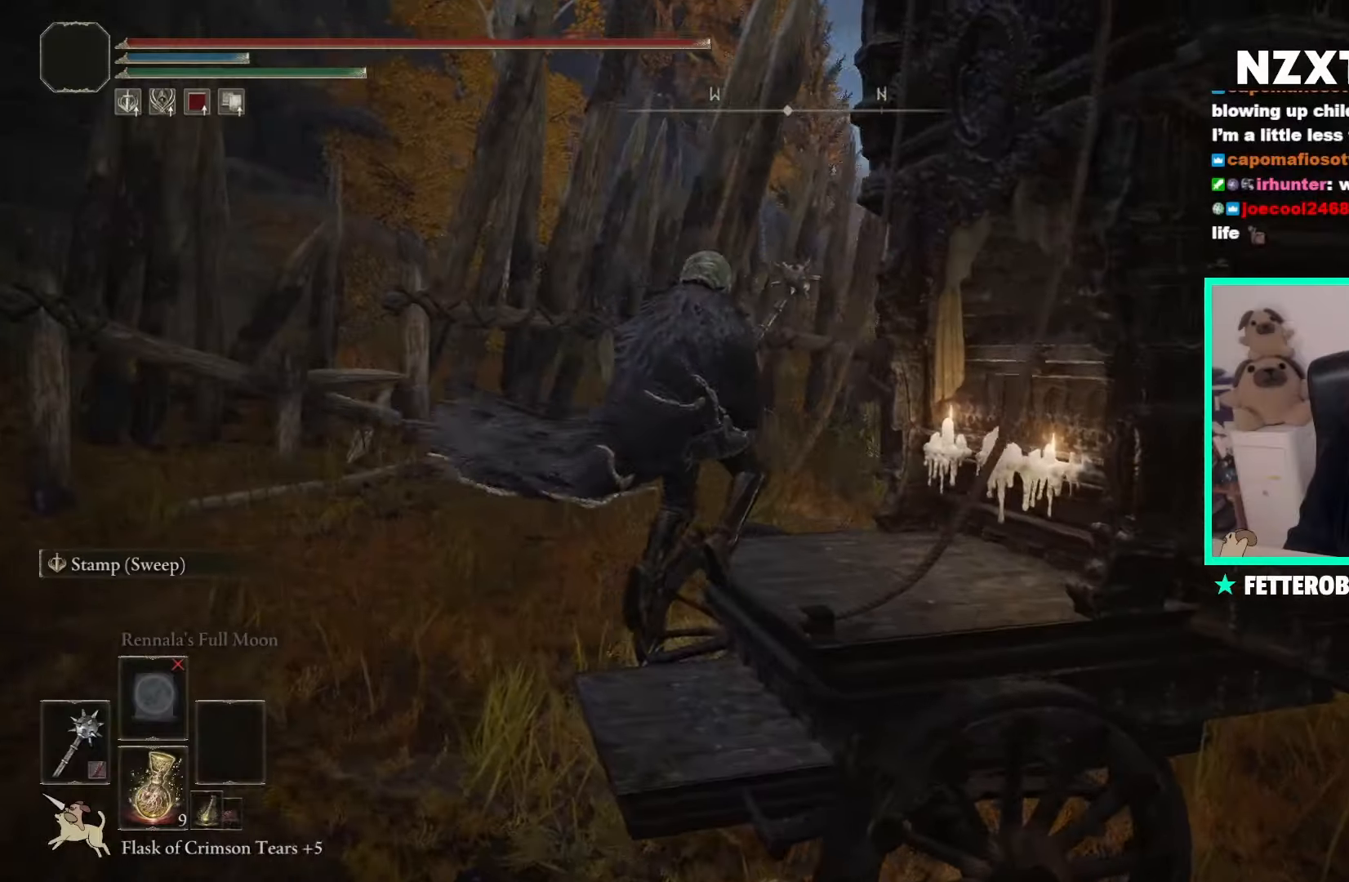
Gameplay with a controller (Xbox layout); each line is a JSON object with the inputs held at the frame after it. "events" lists button and stick changes between this image and that frame as [ms after this image, input, new state], when the widget could be followed in between.
{"buttons": [], "left_stick": "up-right", "right_stick": "center", "events": [[300, "right_stick", "center"], [367, "A", "down"], [467, "A", "up"]]}
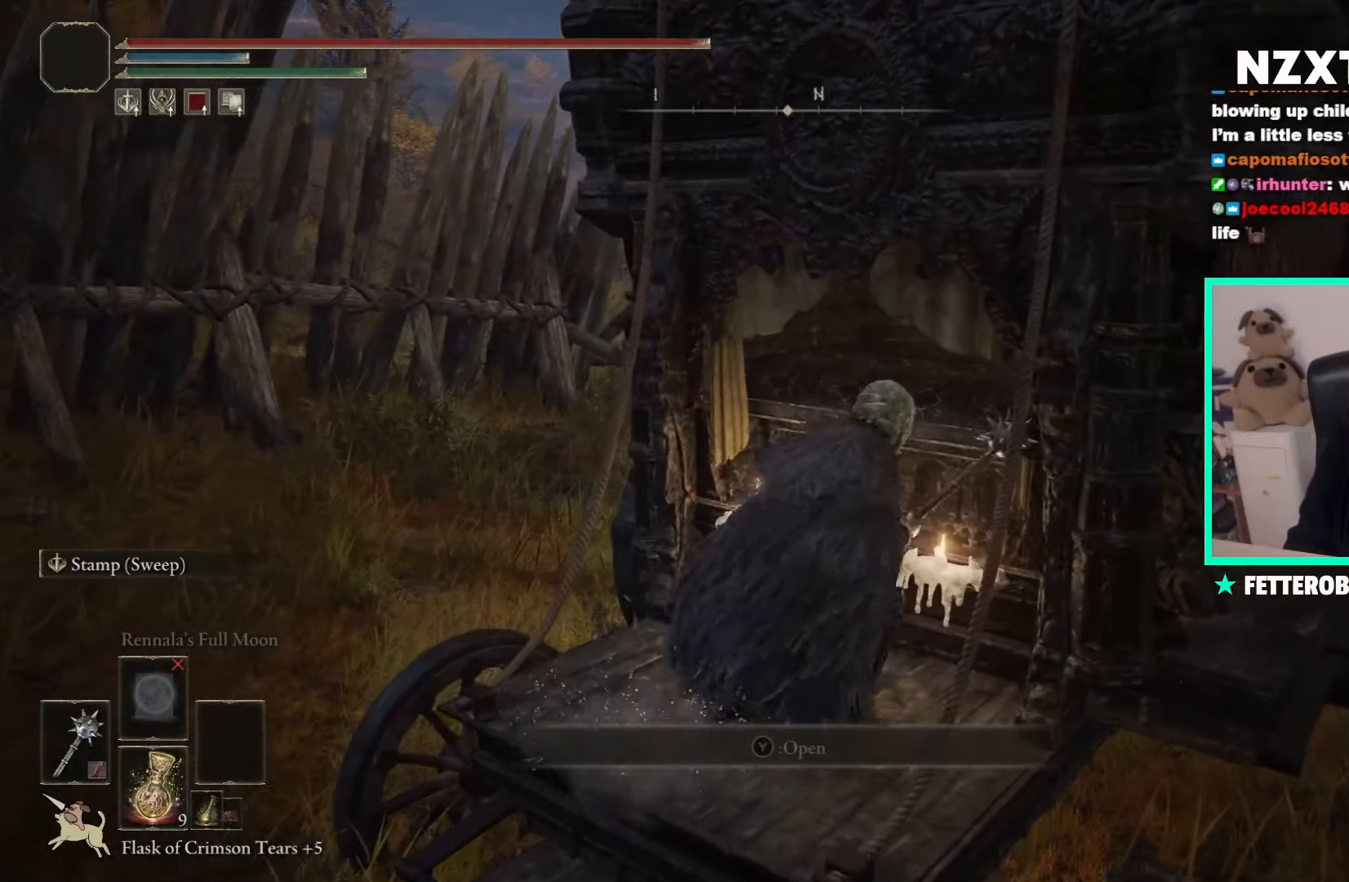
{"buttons": ["Y"], "left_stick": "up-right", "right_stick": "center", "events": [[183, "Y", "down"], [317, "Y", "up"], [433, "Y", "down"]]}
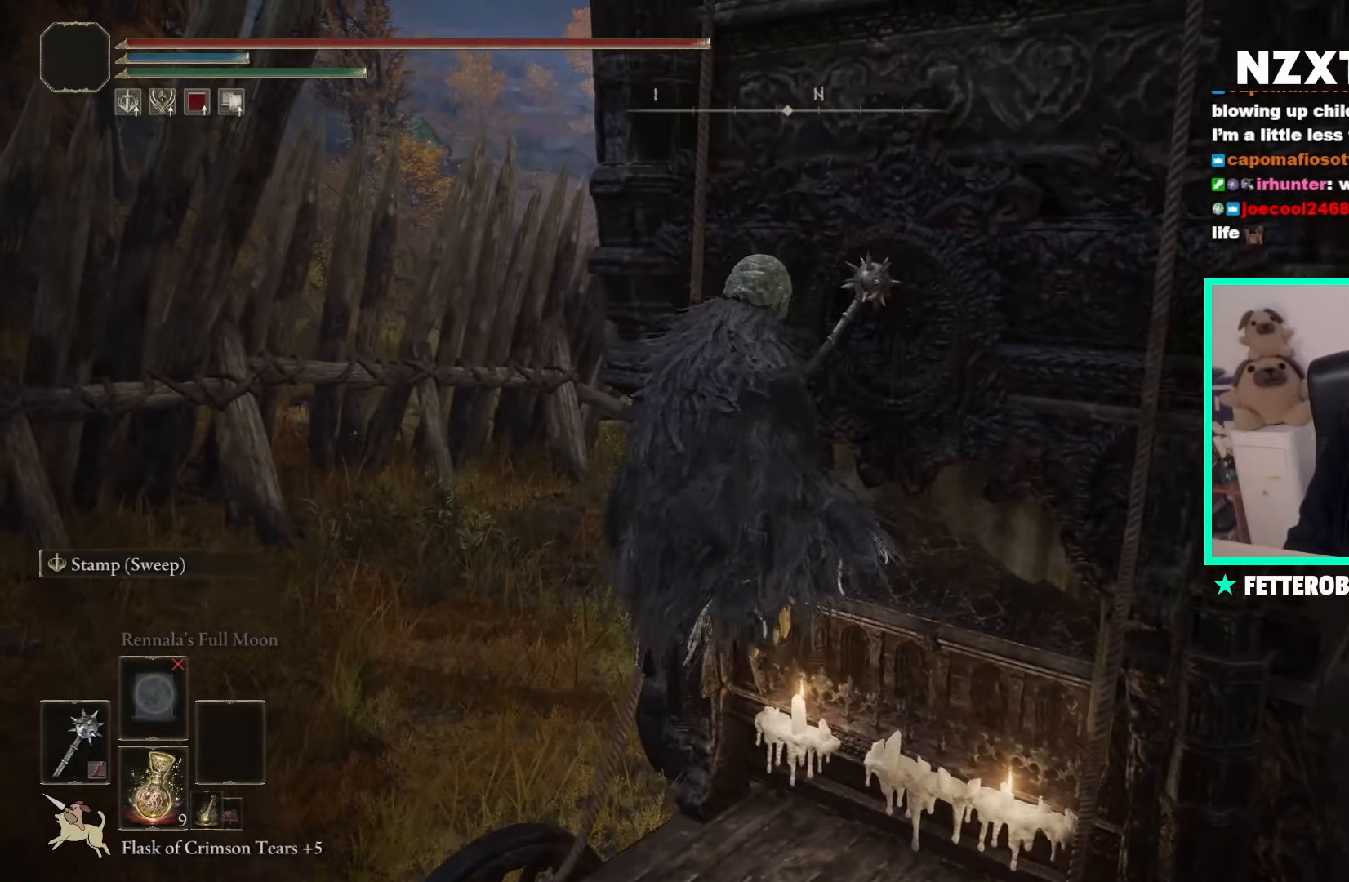
{"buttons": ["Y"], "left_stick": "up-right", "right_stick": "center", "events": [[17, "Y", "up"], [83, "Y", "down"], [183, "Y", "up"], [300, "Y", "down"], [367, "Y", "up"], [483, "Y", "down"]]}
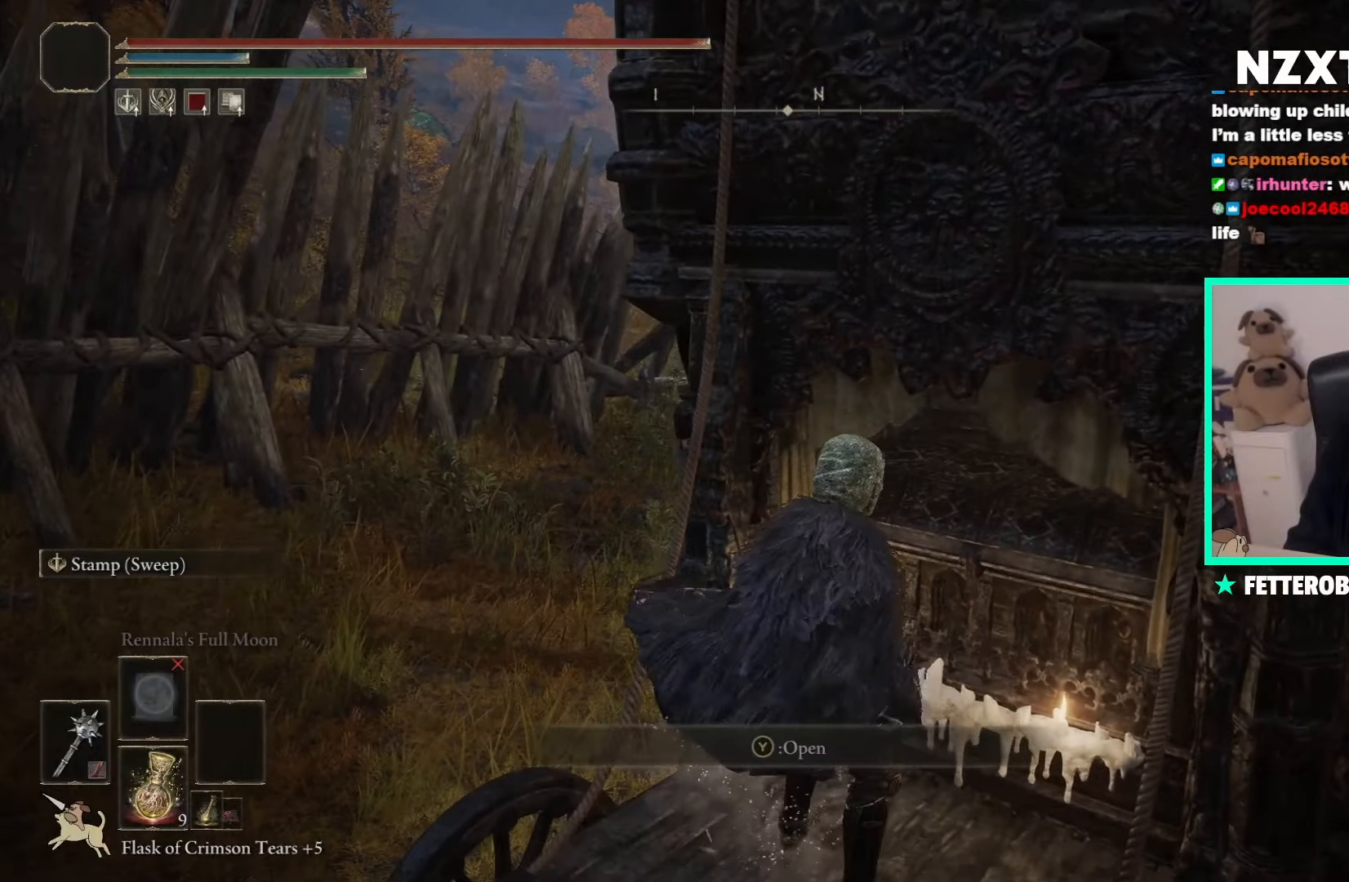
{"buttons": ["B"], "left_stick": "up", "right_stick": "down", "events": [[33, "Y", "up"], [83, "left_stick", "up"], [117, "Y", "down"], [217, "Y", "up"], [400, "B", "down"], [433, "right_stick", "down"]]}
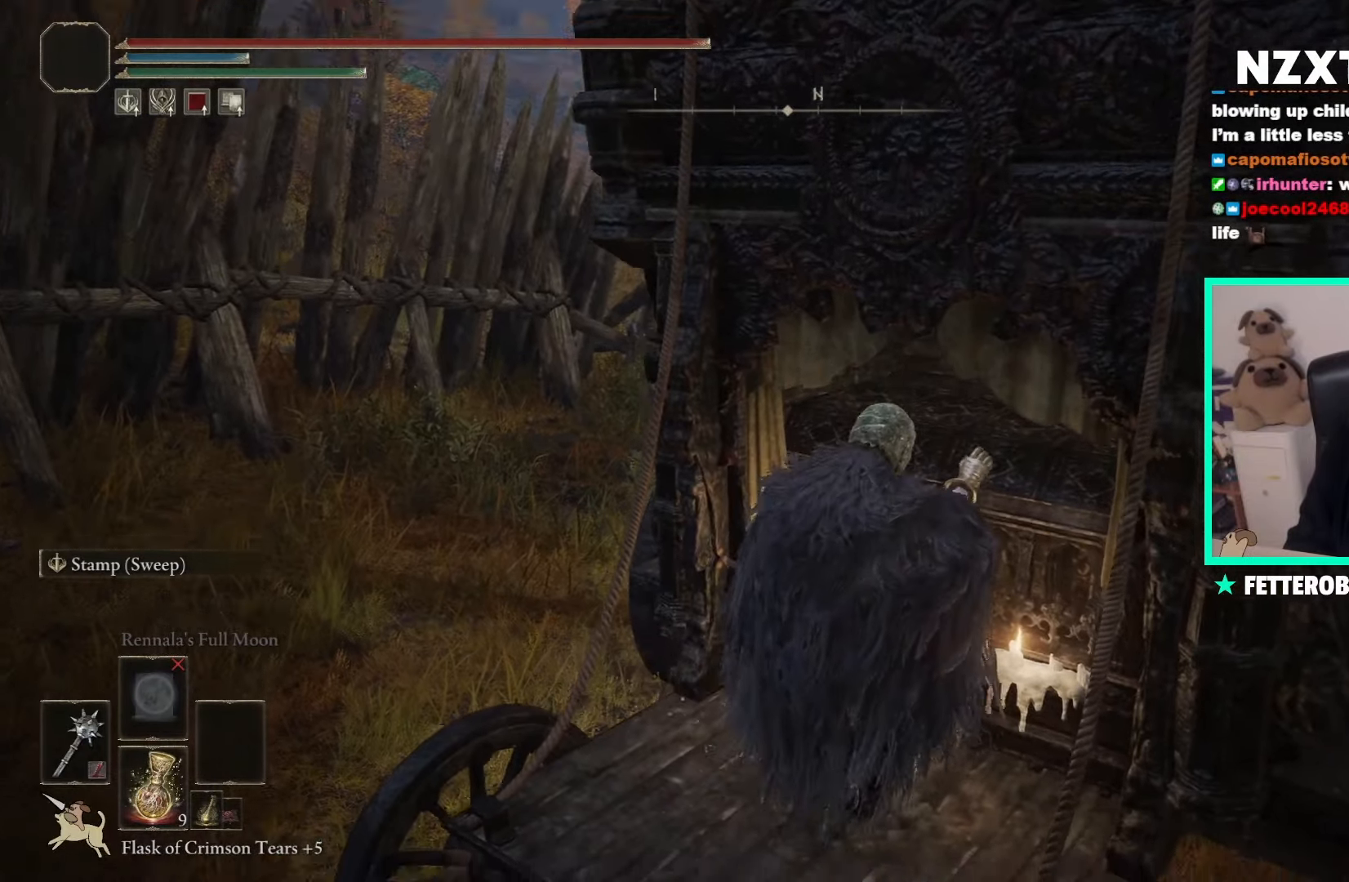
{"buttons": ["B"], "left_stick": "center", "right_stick": "up-right", "events": [[33, "right_stick", "down-right"], [167, "right_stick", "right"], [400, "right_stick", "up-right"], [450, "left_stick", "center"]]}
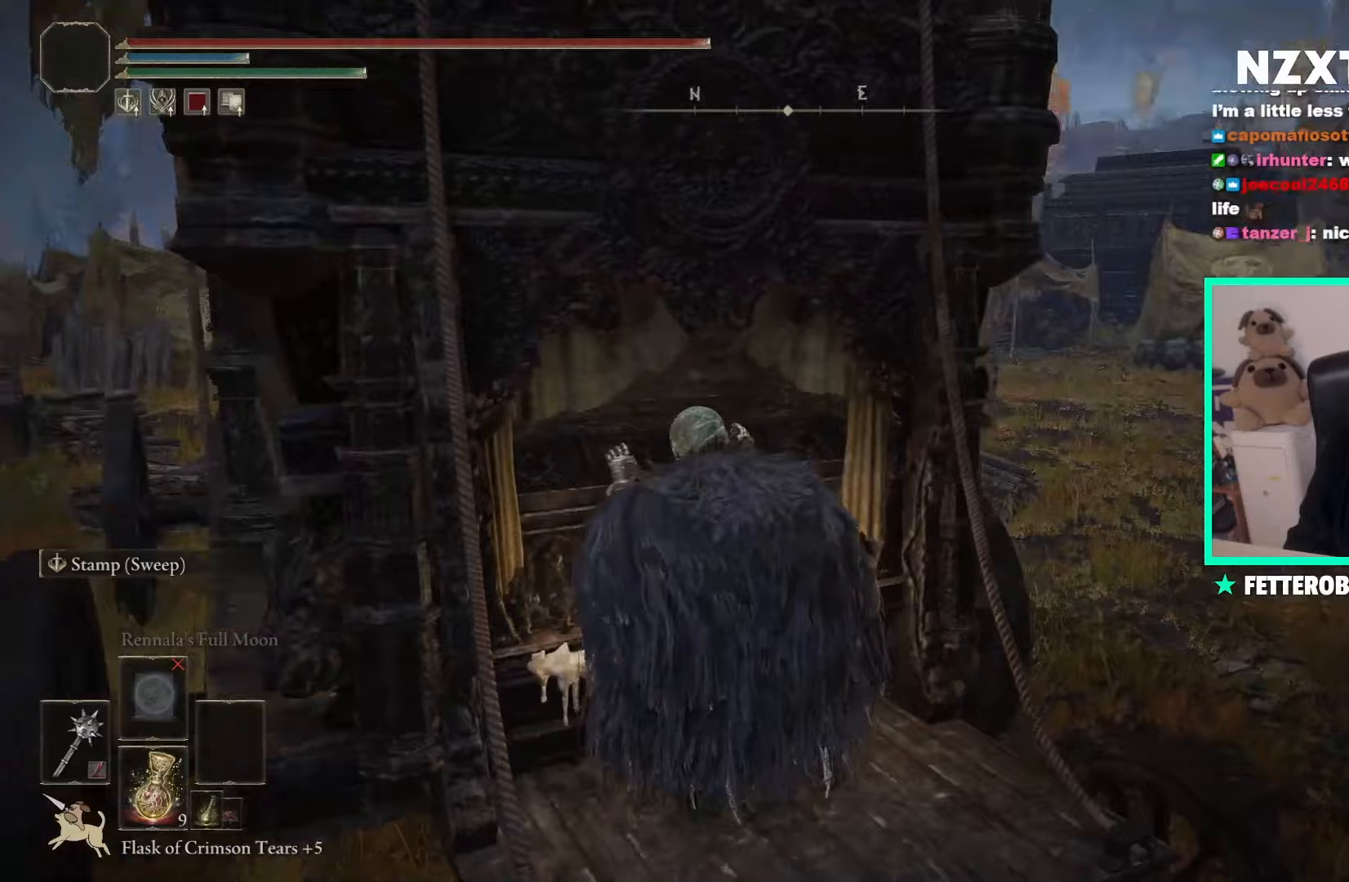
{"buttons": [], "left_stick": "up-left", "right_stick": "left", "events": [[67, "right_stick", "center"], [250, "left_stick", "up-left"], [317, "right_stick", "left"], [483, "B", "up"]]}
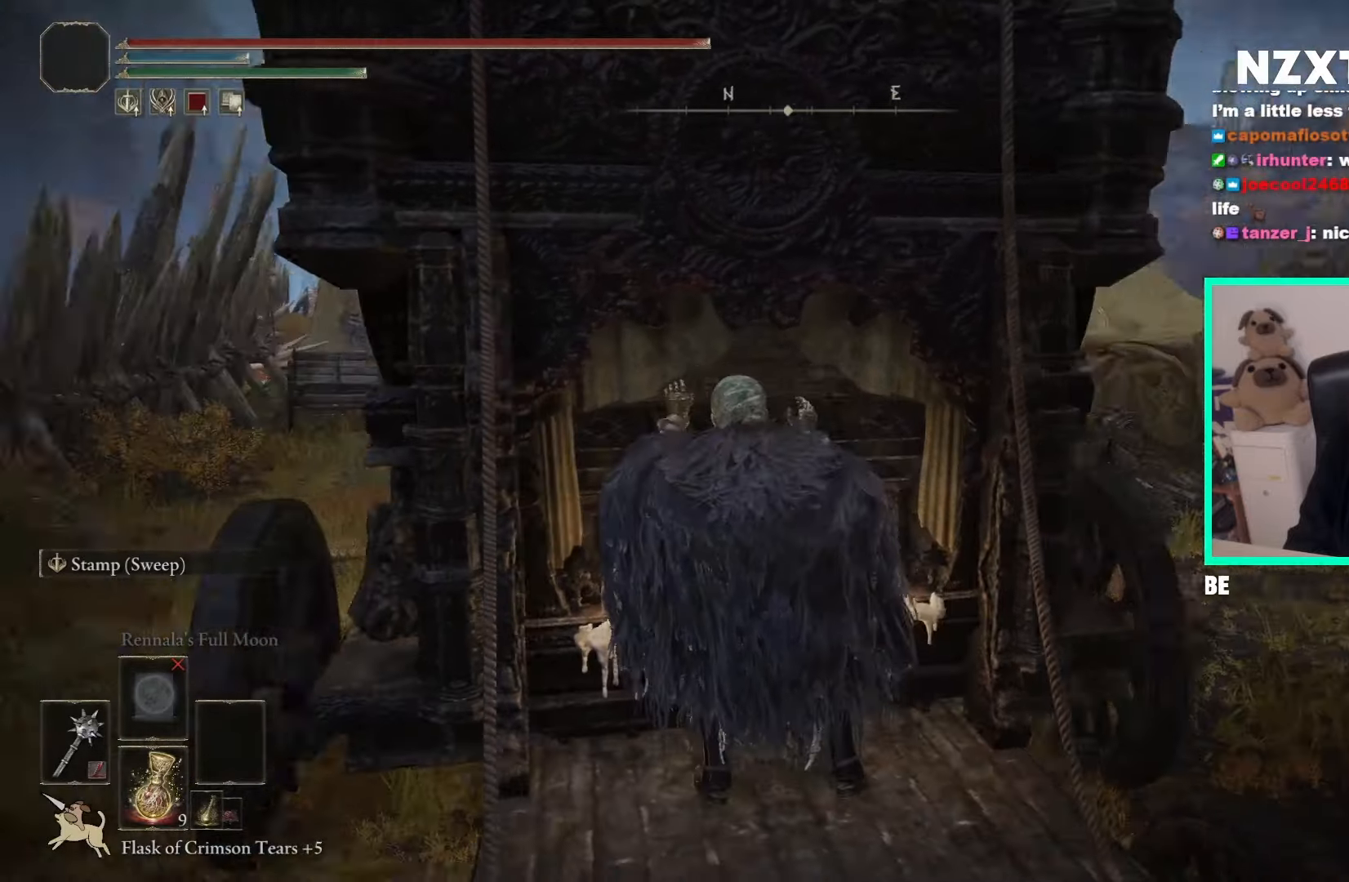
{"buttons": ["Y"], "left_stick": "up", "right_stick": "center", "events": [[17, "left_stick", "up"], [67, "right_stick", "center"], [283, "Y", "down"], [333, "Y", "up"], [500, "Y", "down"]]}
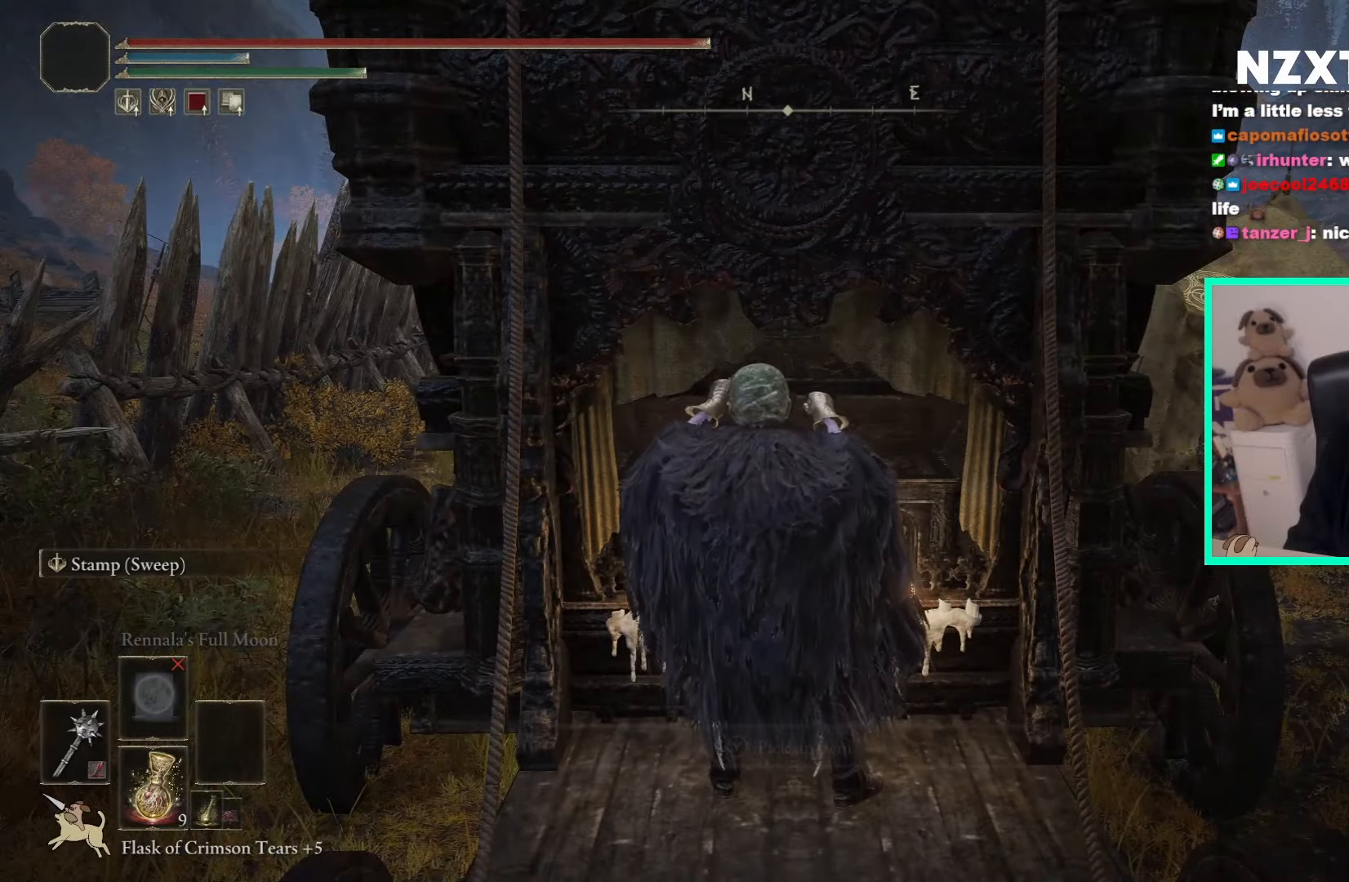
{"buttons": [], "left_stick": "up", "right_stick": "center", "events": [[33, "Y", "up"], [183, "Y", "down"], [233, "Y", "up"], [350, "Y", "down"], [433, "Y", "up"]]}
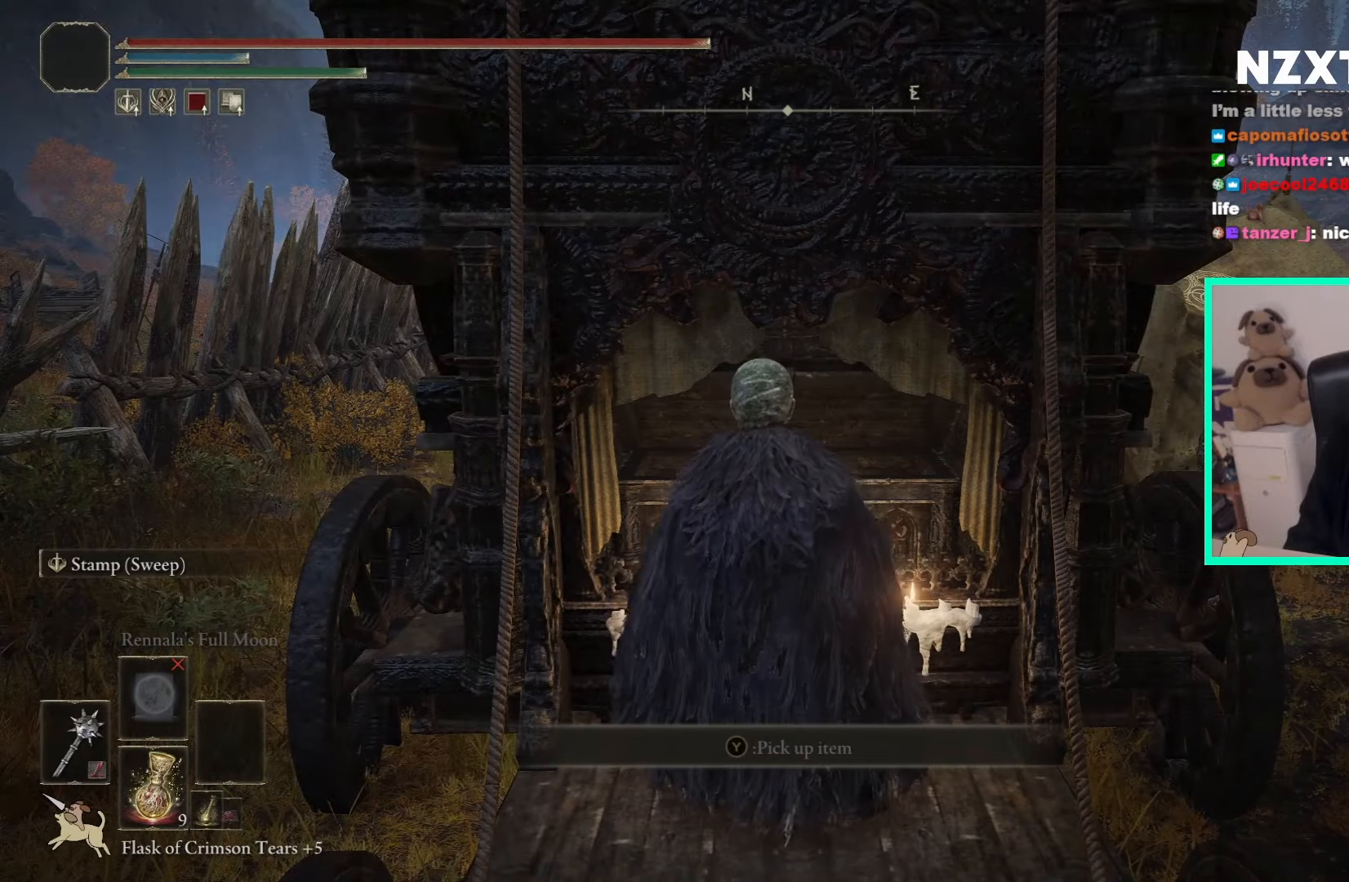
{"buttons": [], "left_stick": "up", "right_stick": "center", "events": [[200, "Y", "down"], [283, "Y", "up"]]}
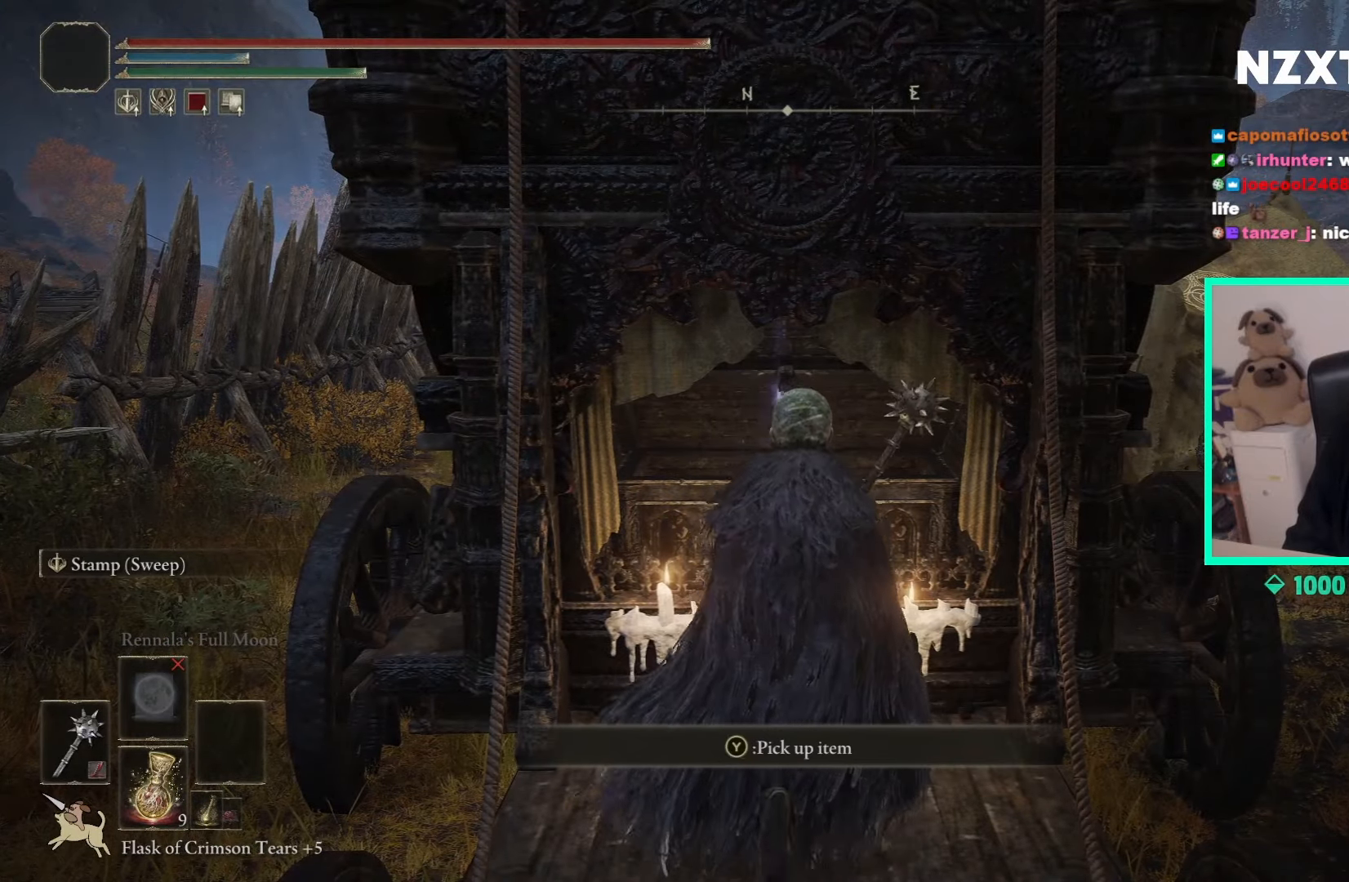
{"buttons": [], "left_stick": "up", "right_stick": "center", "events": [[50, "Y", "down"], [117, "Y", "up"], [167, "B", "down"], [200, "B", "up"]]}
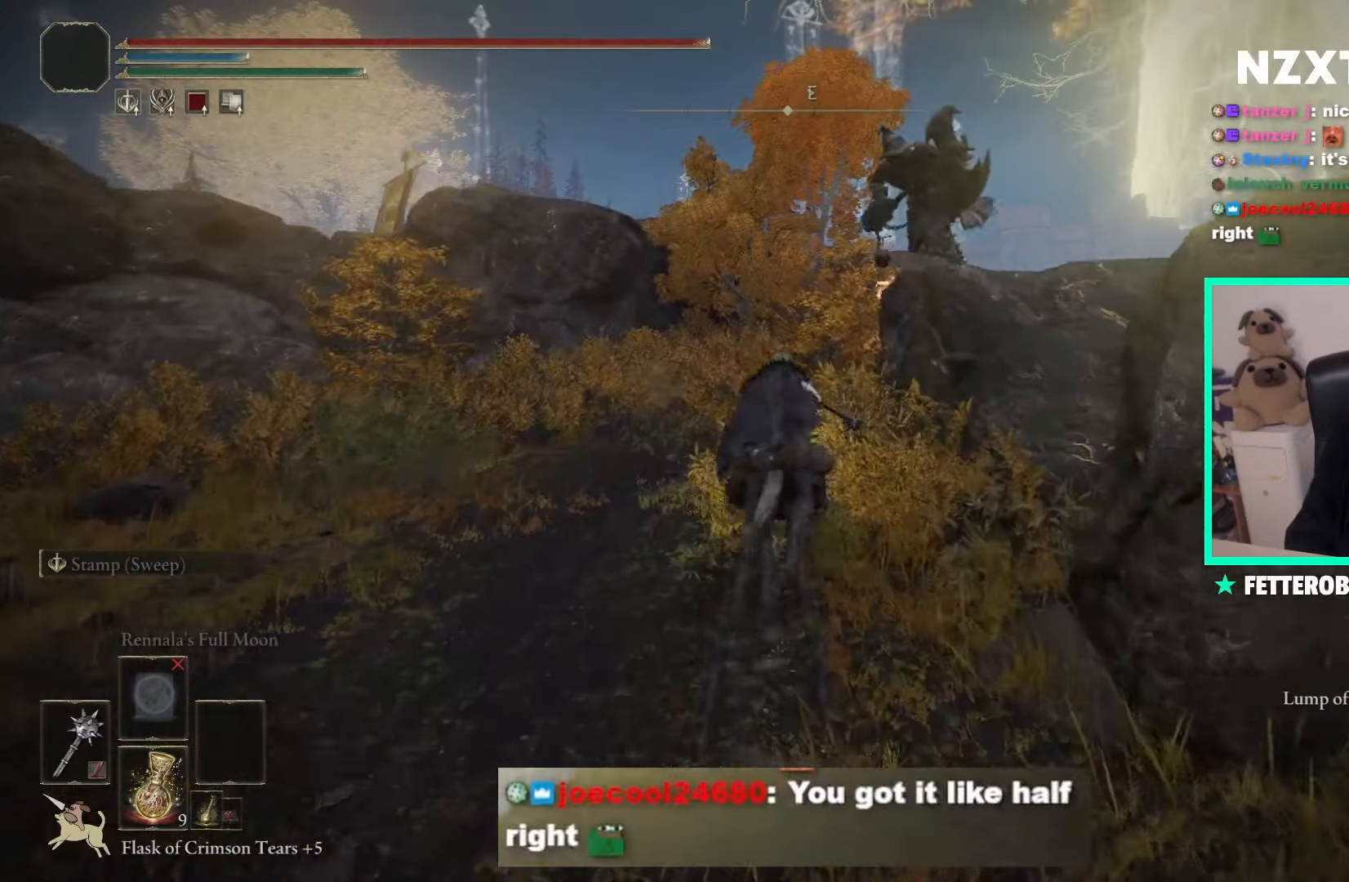
{"buttons": [], "left_stick": "up-right", "right_stick": "center", "events": [[100, "left_stick", "up-left"], [233, "A", "down"], [317, "A", "up"], [367, "left_stick", "up-right"]]}
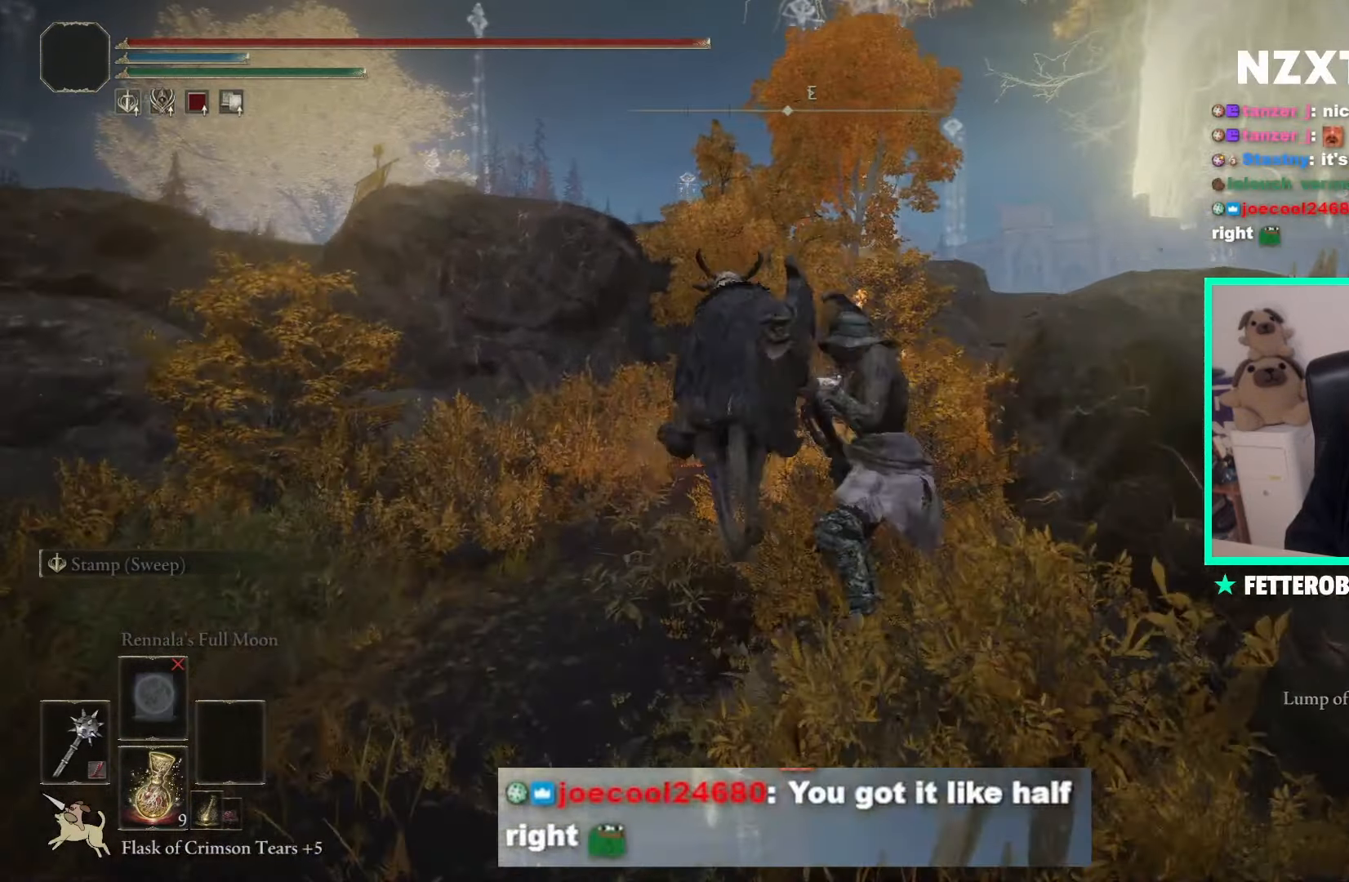
{"buttons": [], "left_stick": "up-right", "right_stick": "right", "events": [[100, "A", "down"], [150, "A", "up"], [383, "right_stick", "right"]]}
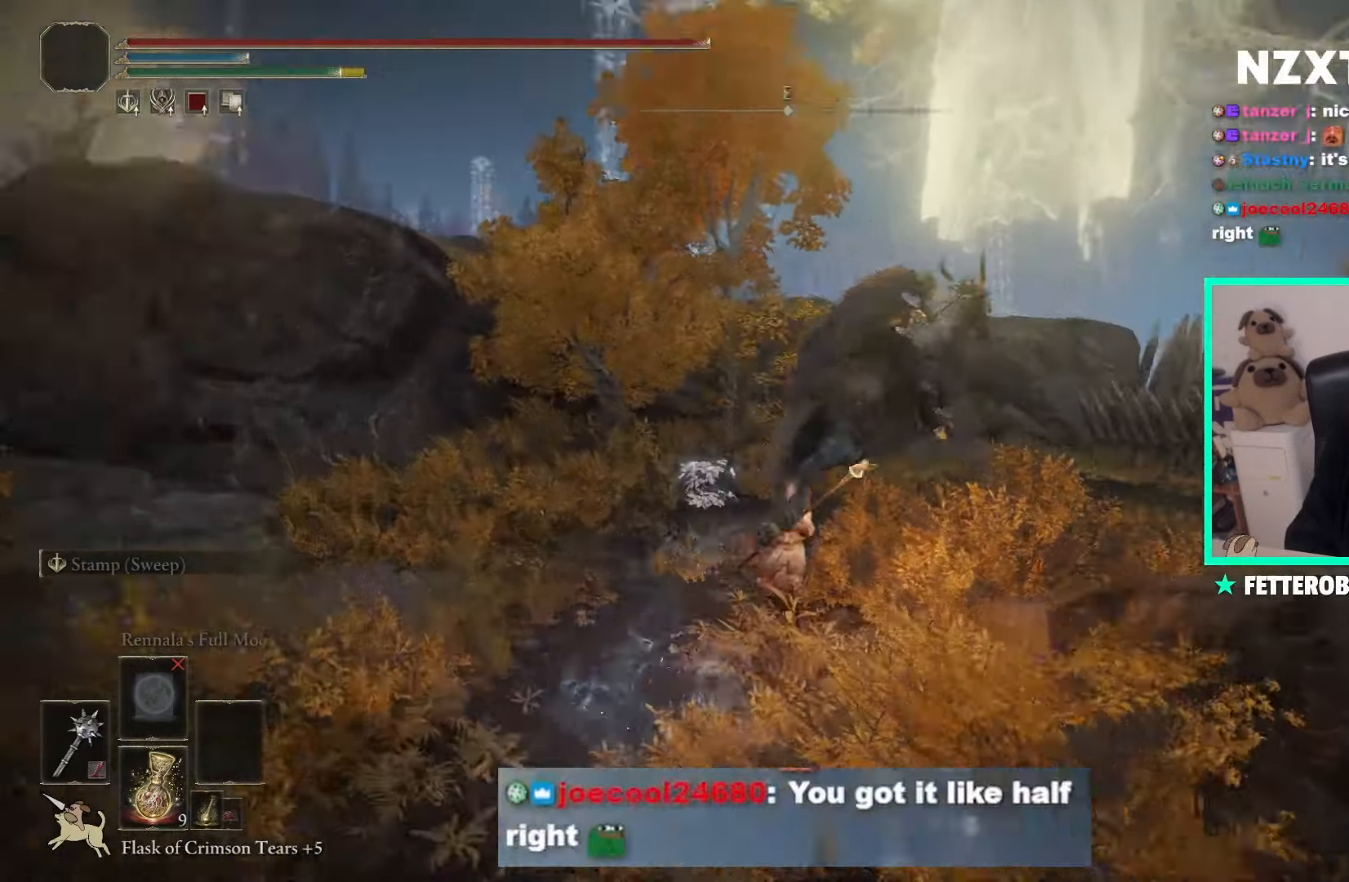
{"buttons": ["B"], "left_stick": "up-right", "right_stick": "center", "events": [[233, "right_stick", "center"], [433, "B", "down"]]}
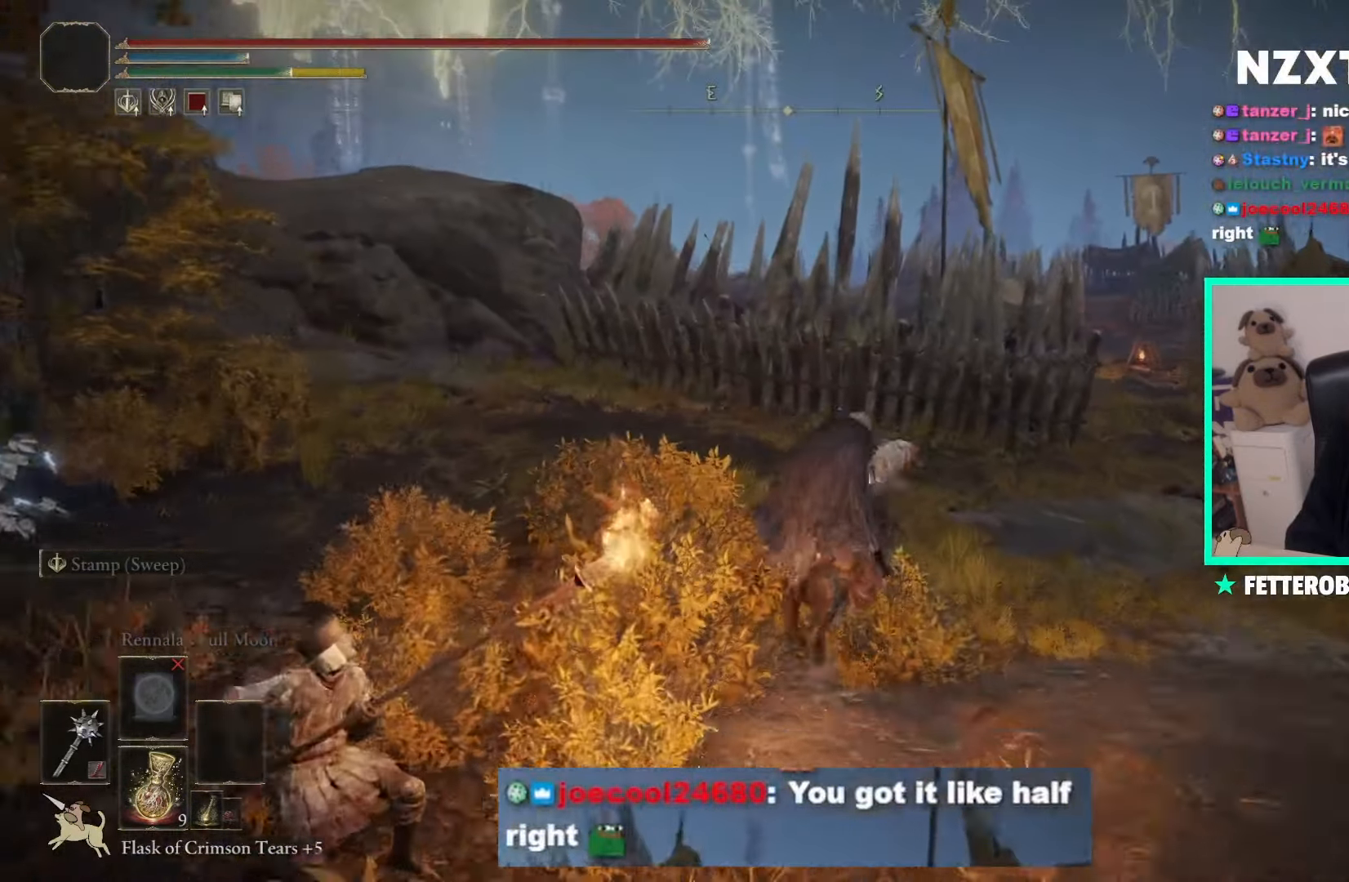
{"buttons": ["A"], "left_stick": "up-right", "right_stick": "center", "events": [[50, "B", "up"], [433, "A", "down"]]}
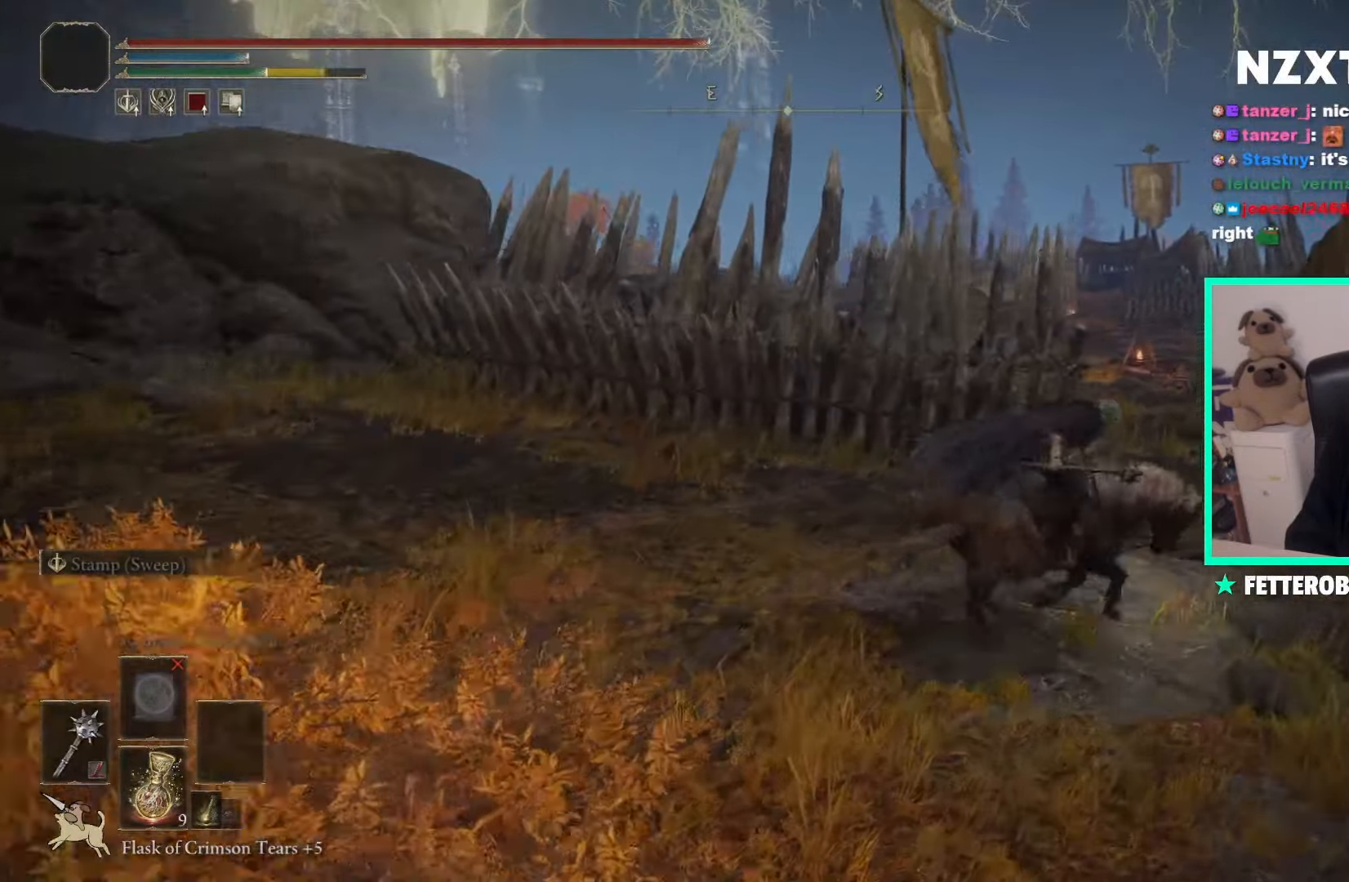
{"buttons": [], "left_stick": "up-right", "right_stick": "center", "events": [[100, "A", "up"]]}
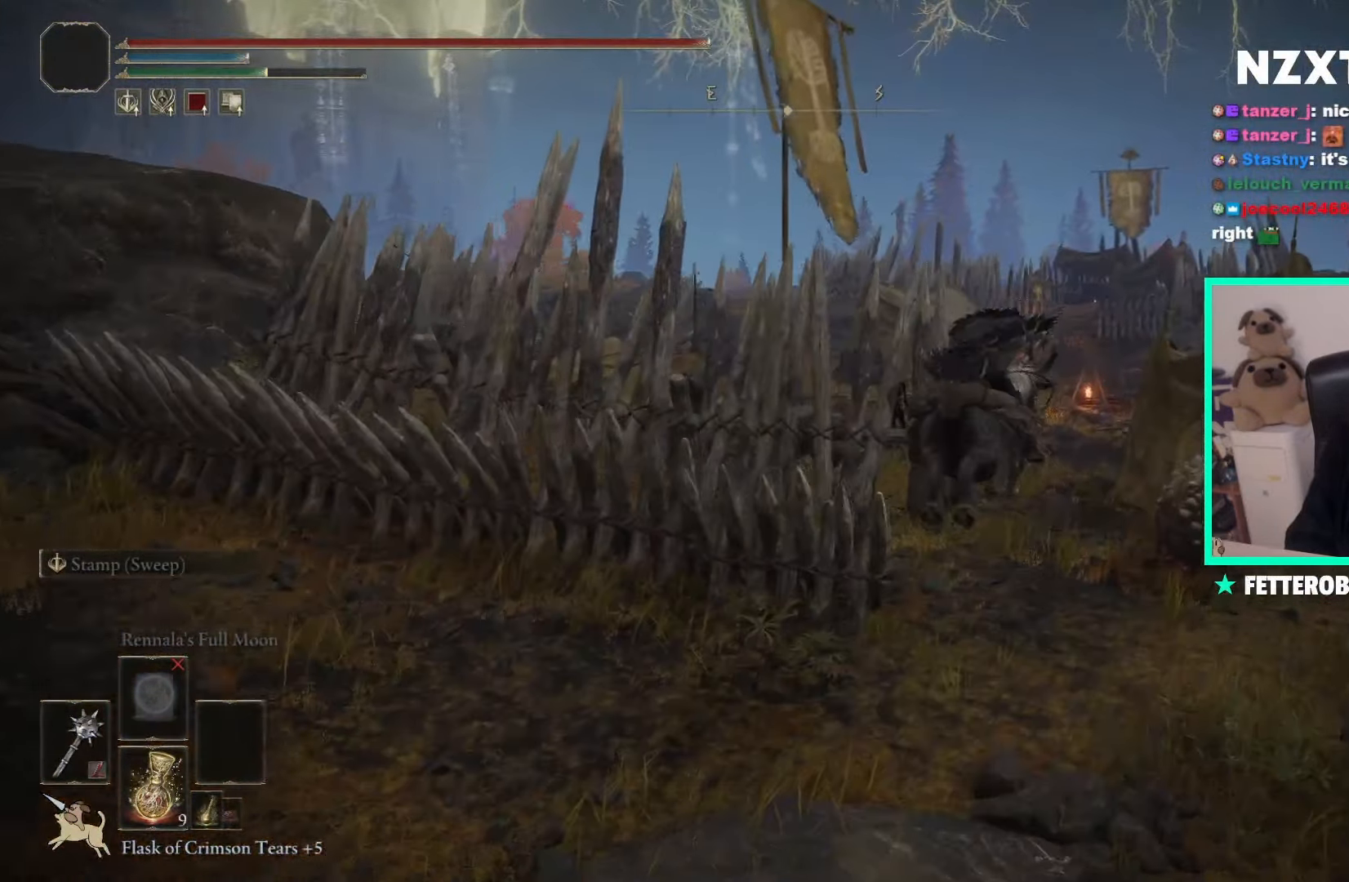
{"buttons": [], "left_stick": "up-right", "right_stick": "center", "events": [[50, "B", "down"], [367, "B", "up"]]}
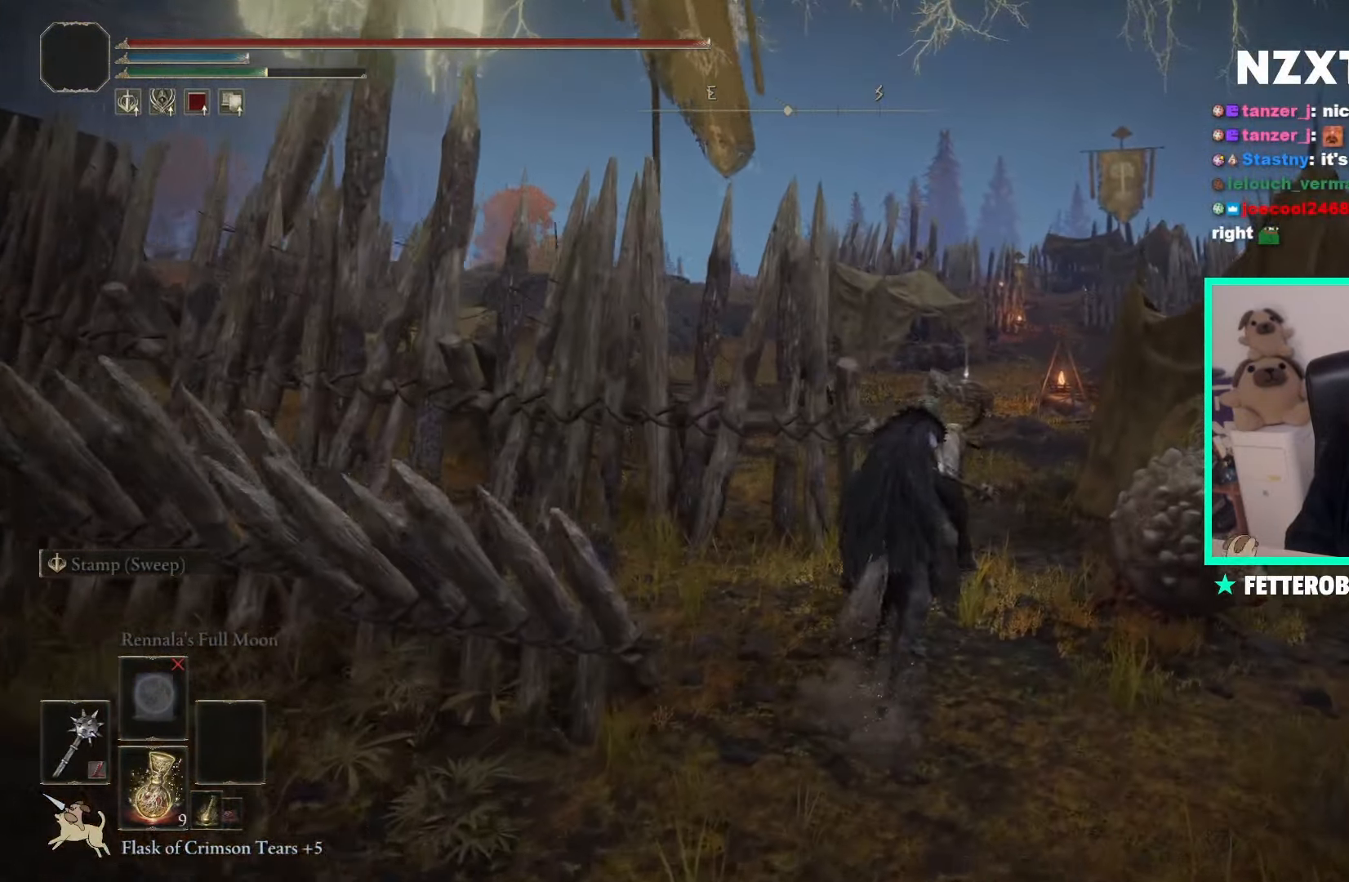
{"buttons": [], "left_stick": "up", "right_stick": "center", "events": [[233, "B", "down"], [317, "left_stick", "up"], [350, "B", "up"]]}
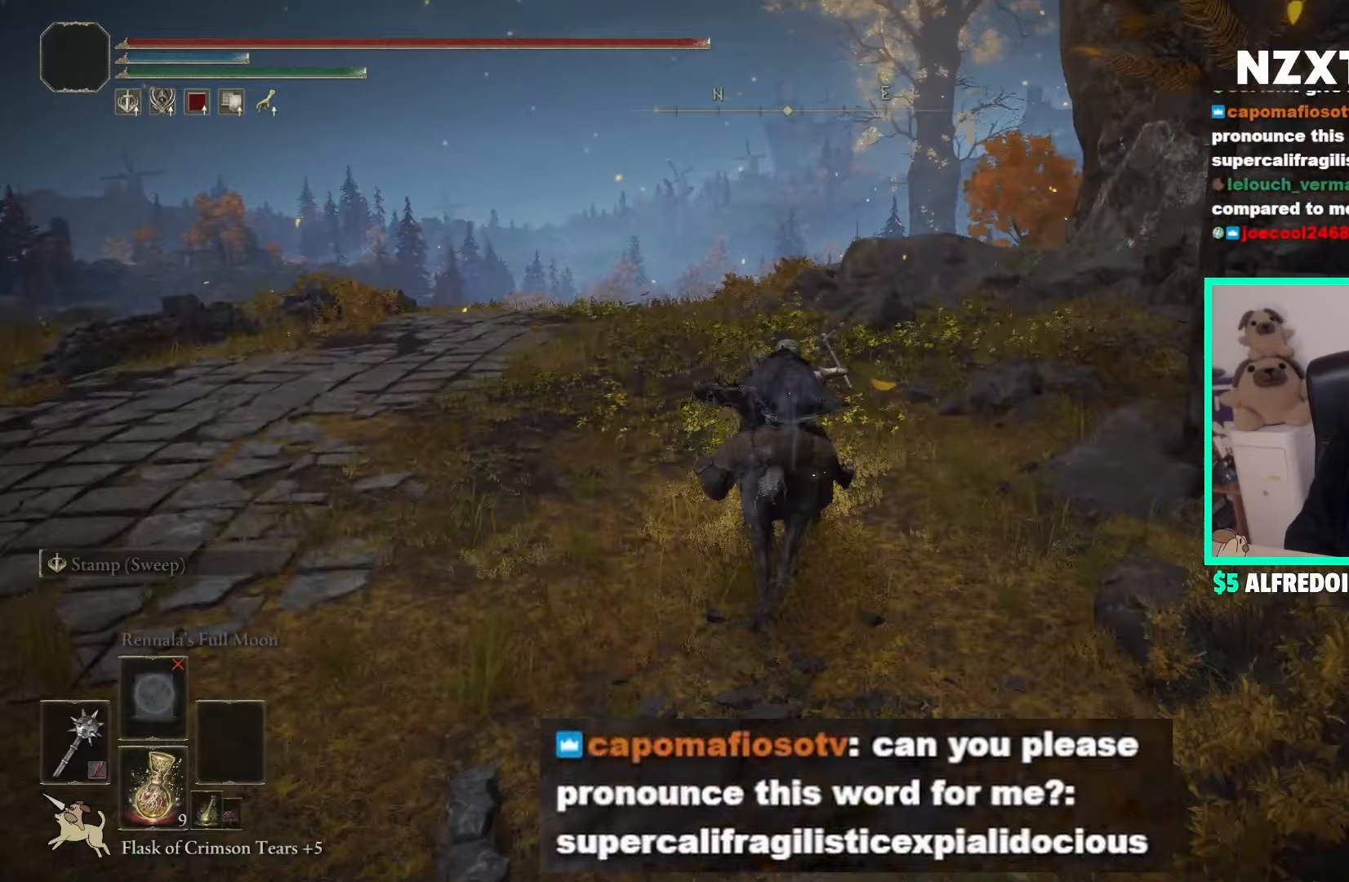
{"buttons": [], "left_stick": "up", "right_stick": "center", "events": []}
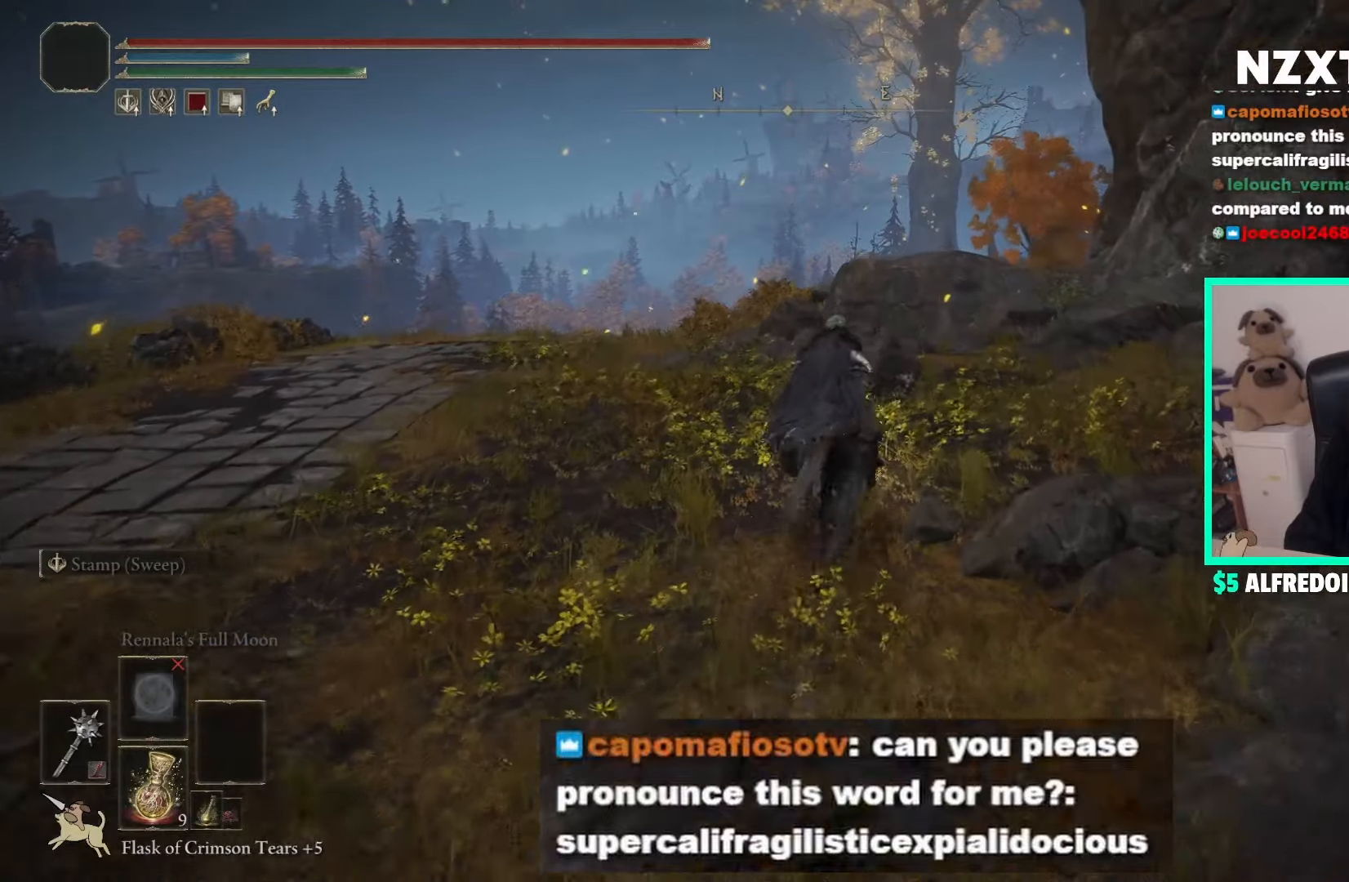
{"buttons": [], "left_stick": "up", "right_stick": "center", "events": []}
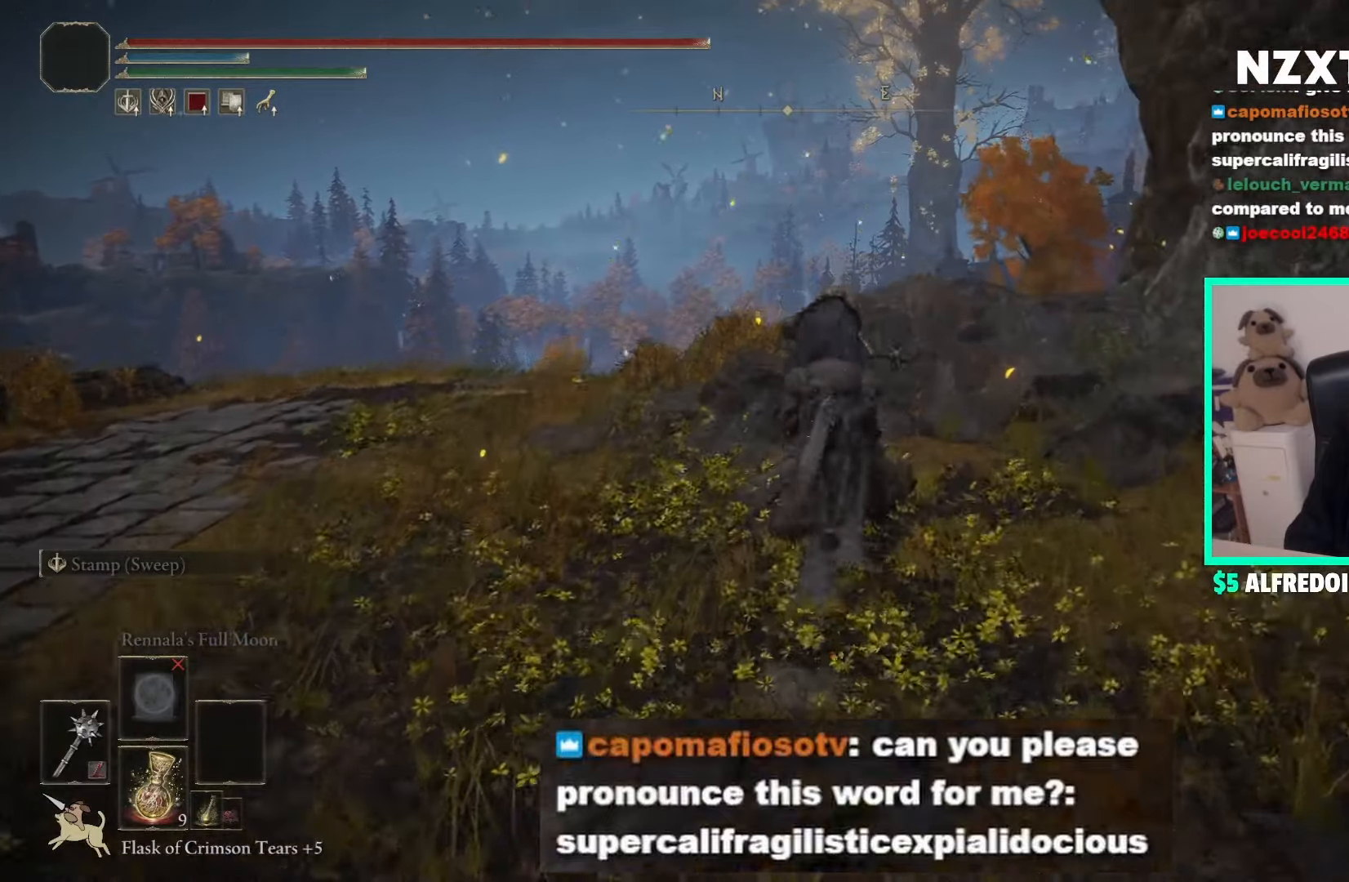
{"buttons": [], "left_stick": "up", "right_stick": "center", "events": []}
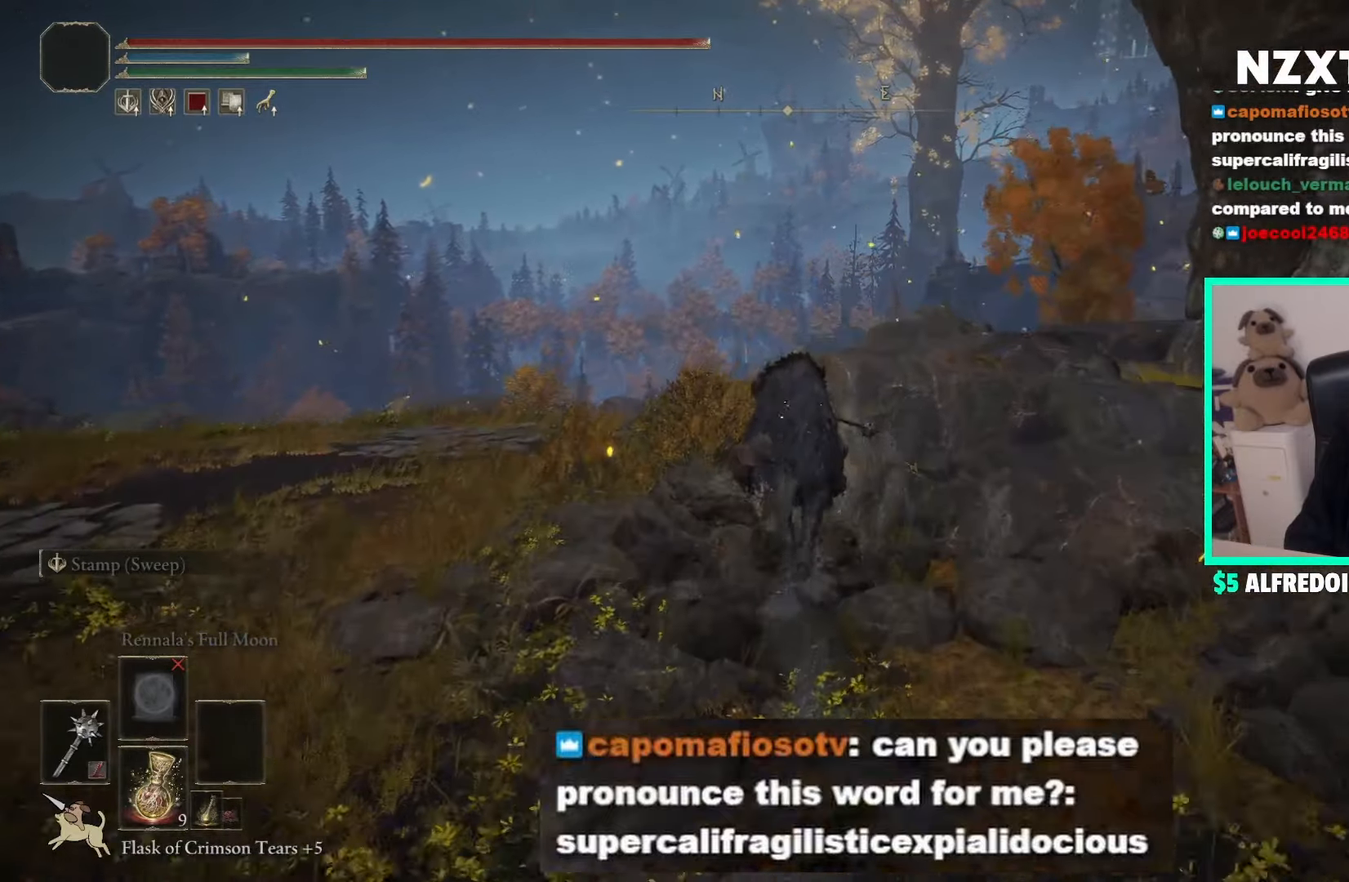
{"buttons": [], "left_stick": "up", "right_stick": "center", "events": []}
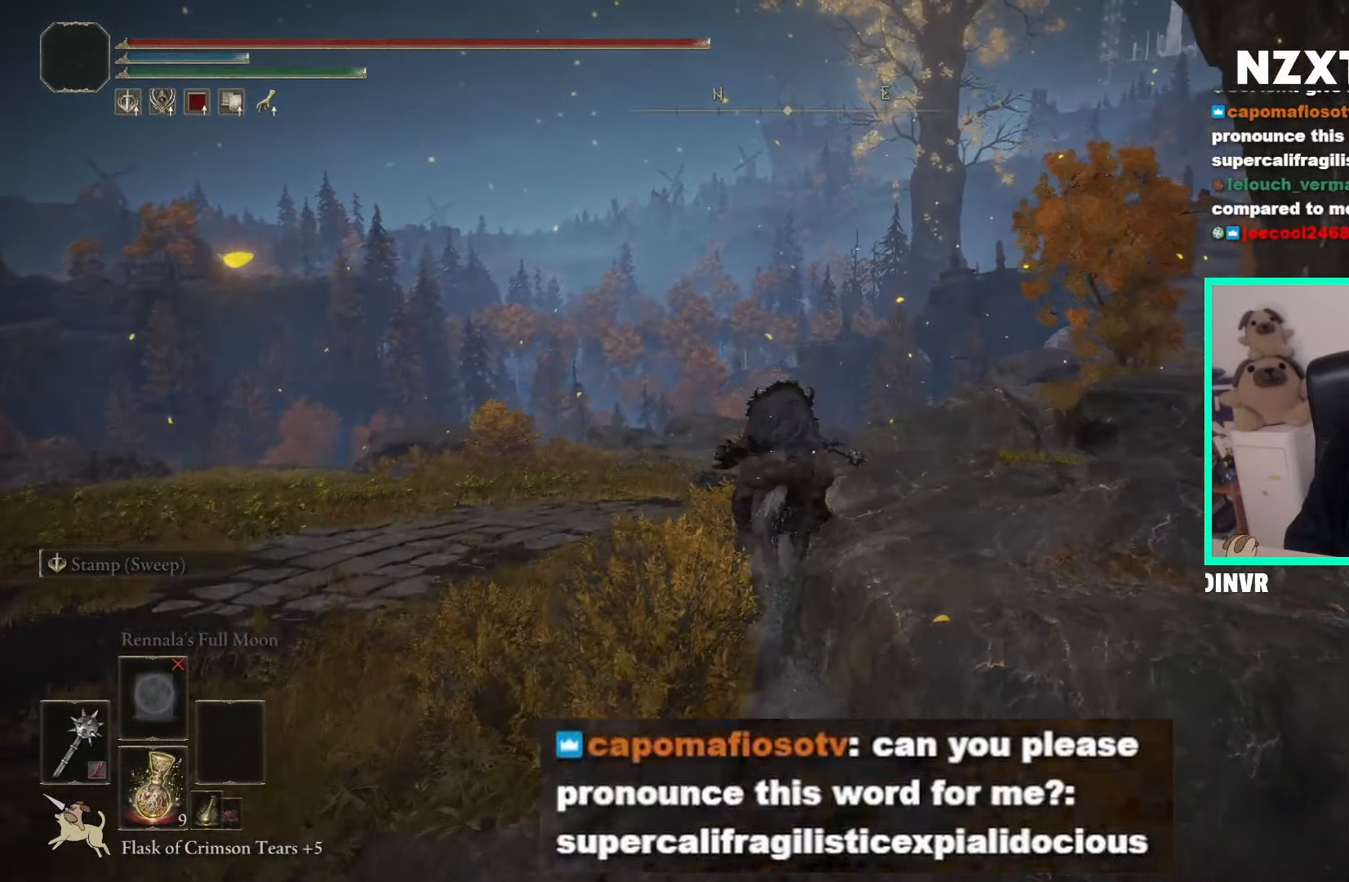
{"buttons": [], "left_stick": "up", "right_stick": "down-right", "events": [[500, "right_stick", "down-right"]]}
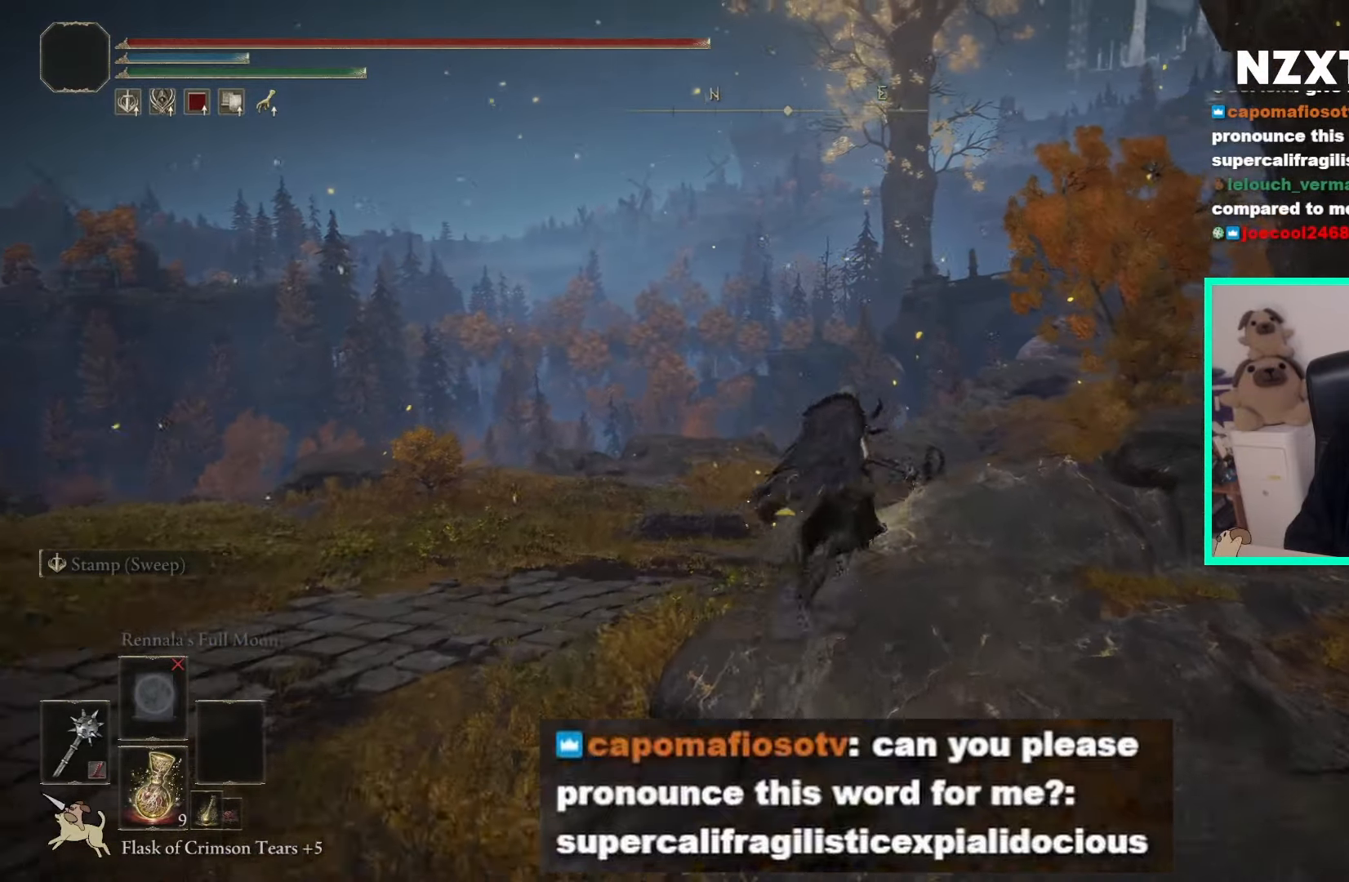
{"buttons": [], "left_stick": "up", "right_stick": "center", "events": [[217, "right_stick", "center"]]}
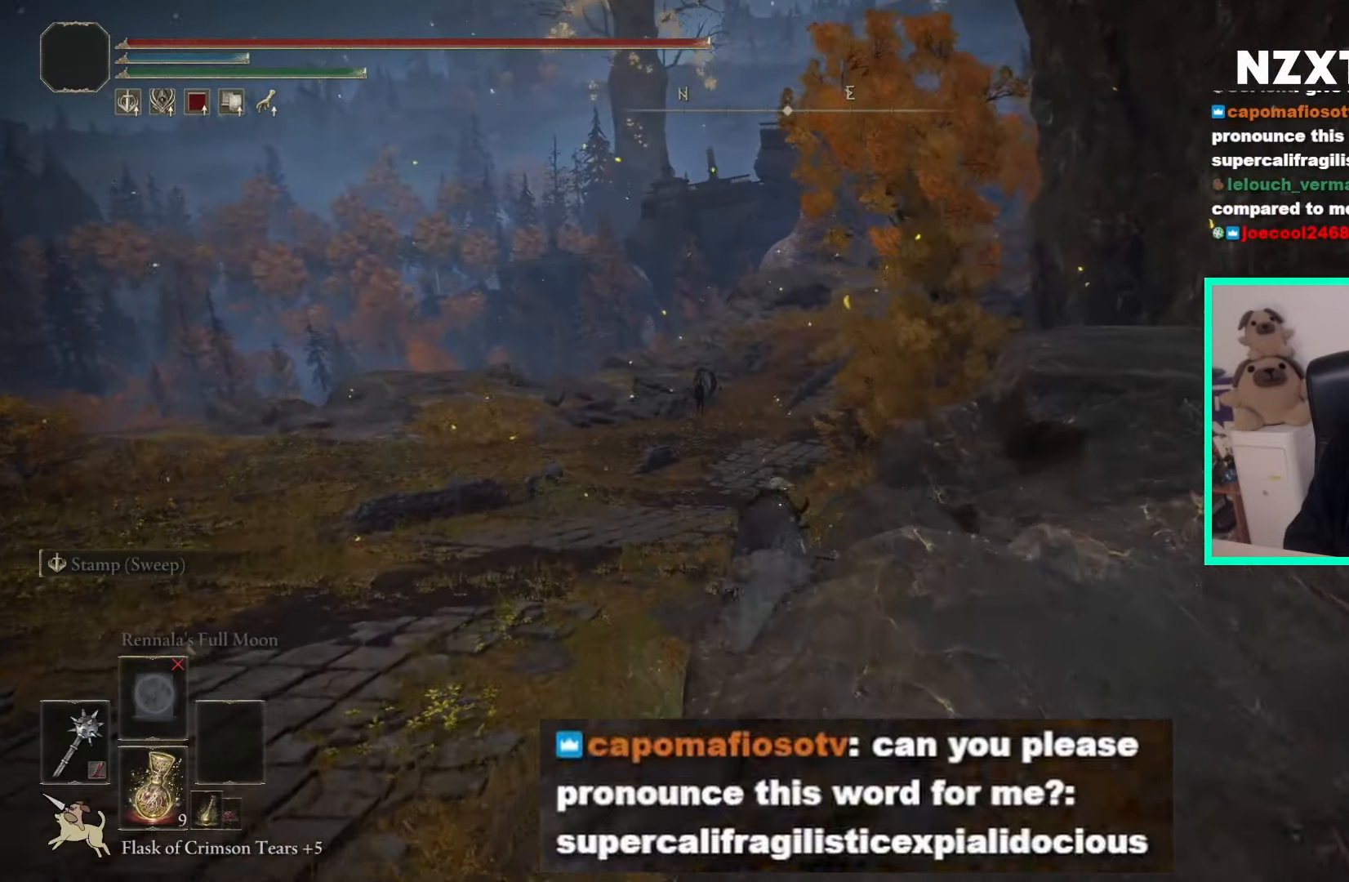
{"buttons": [], "left_stick": "up-left", "right_stick": "center", "events": [[217, "left_stick", "up-left"]]}
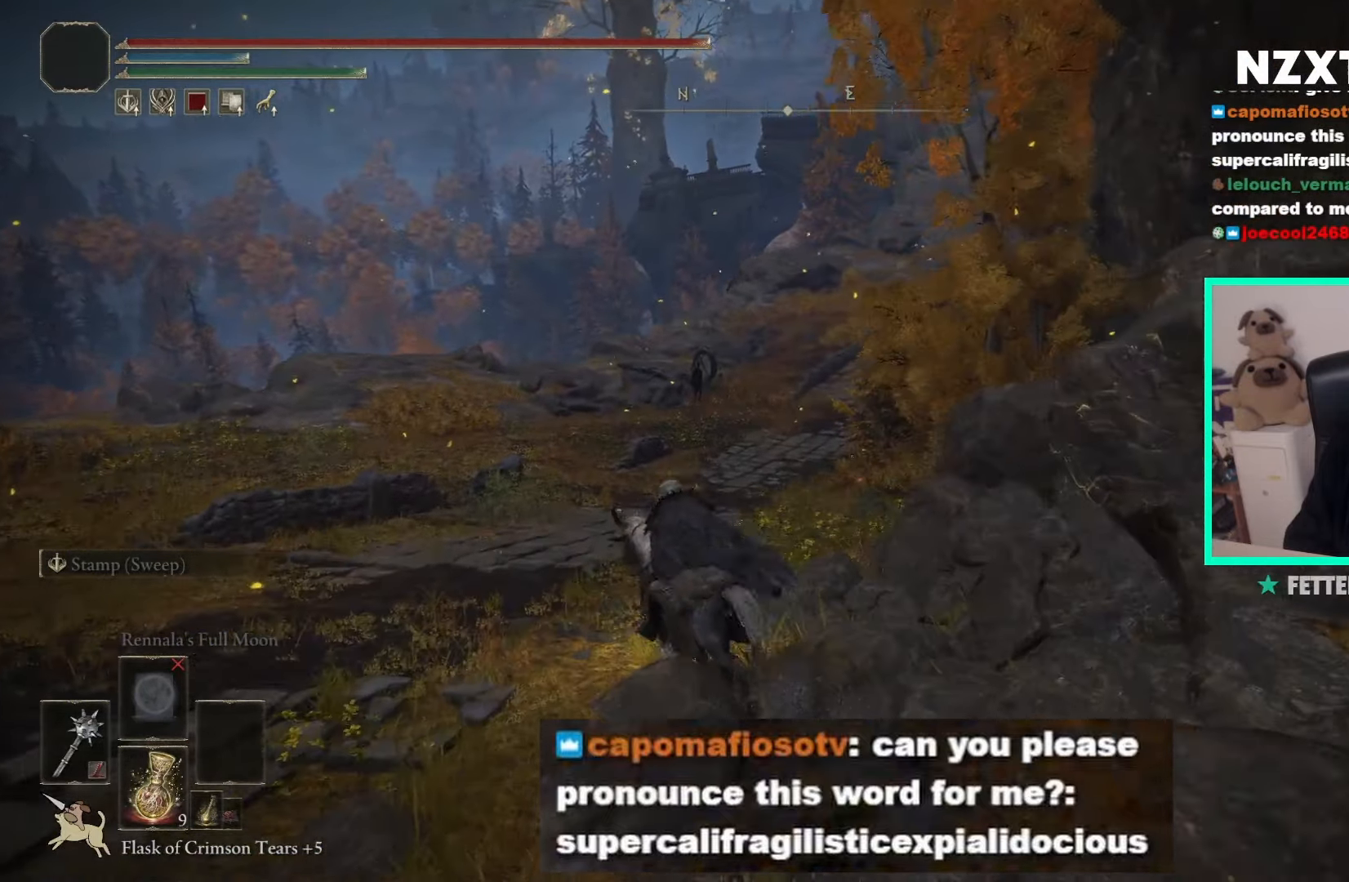
{"buttons": [], "left_stick": "up", "right_stick": "center", "events": [[83, "left_stick", "up"]]}
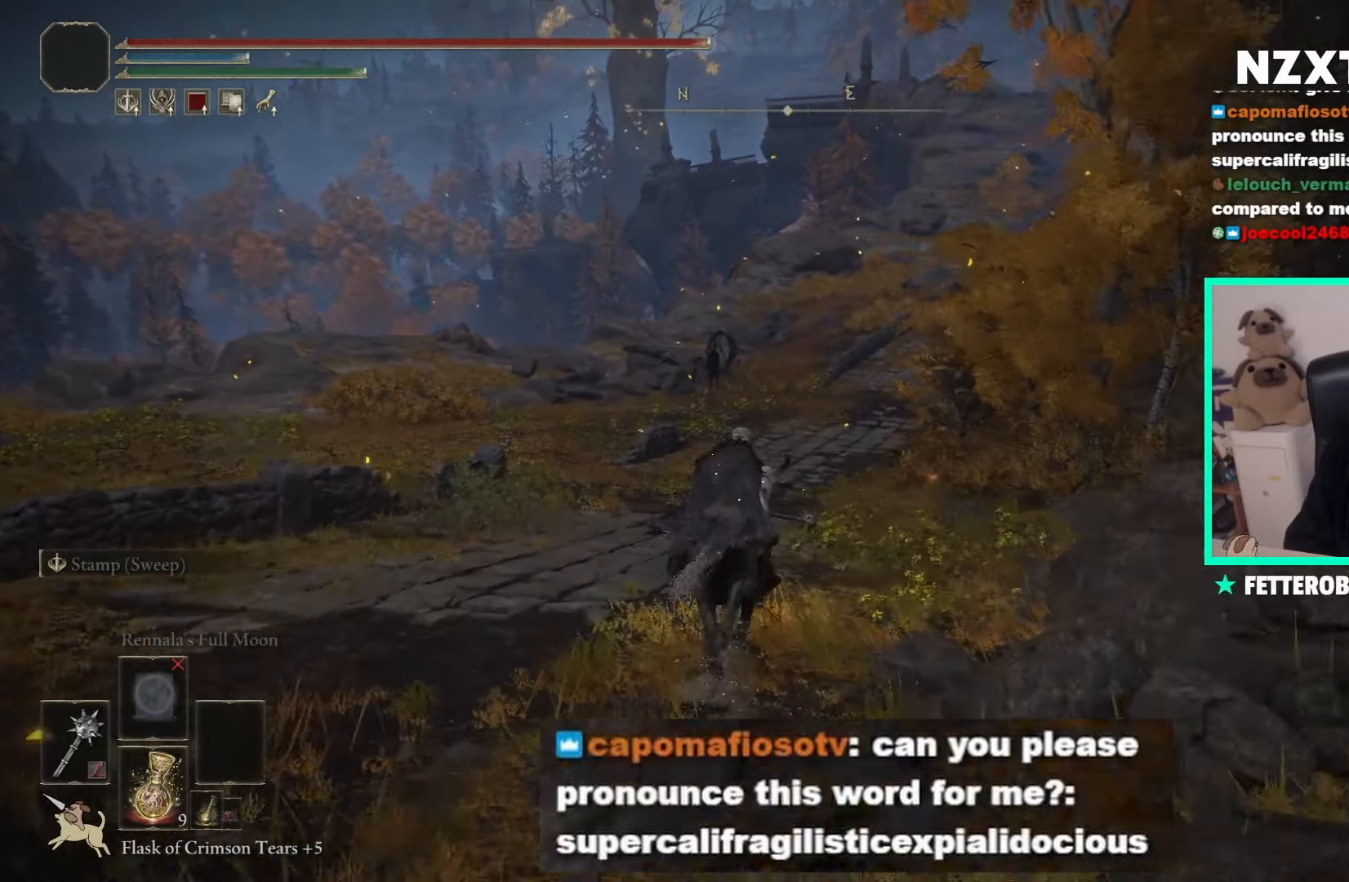
{"buttons": [], "left_stick": "up", "right_stick": "center", "events": [[250, "right_stick", "left"], [417, "right_stick", "center"]]}
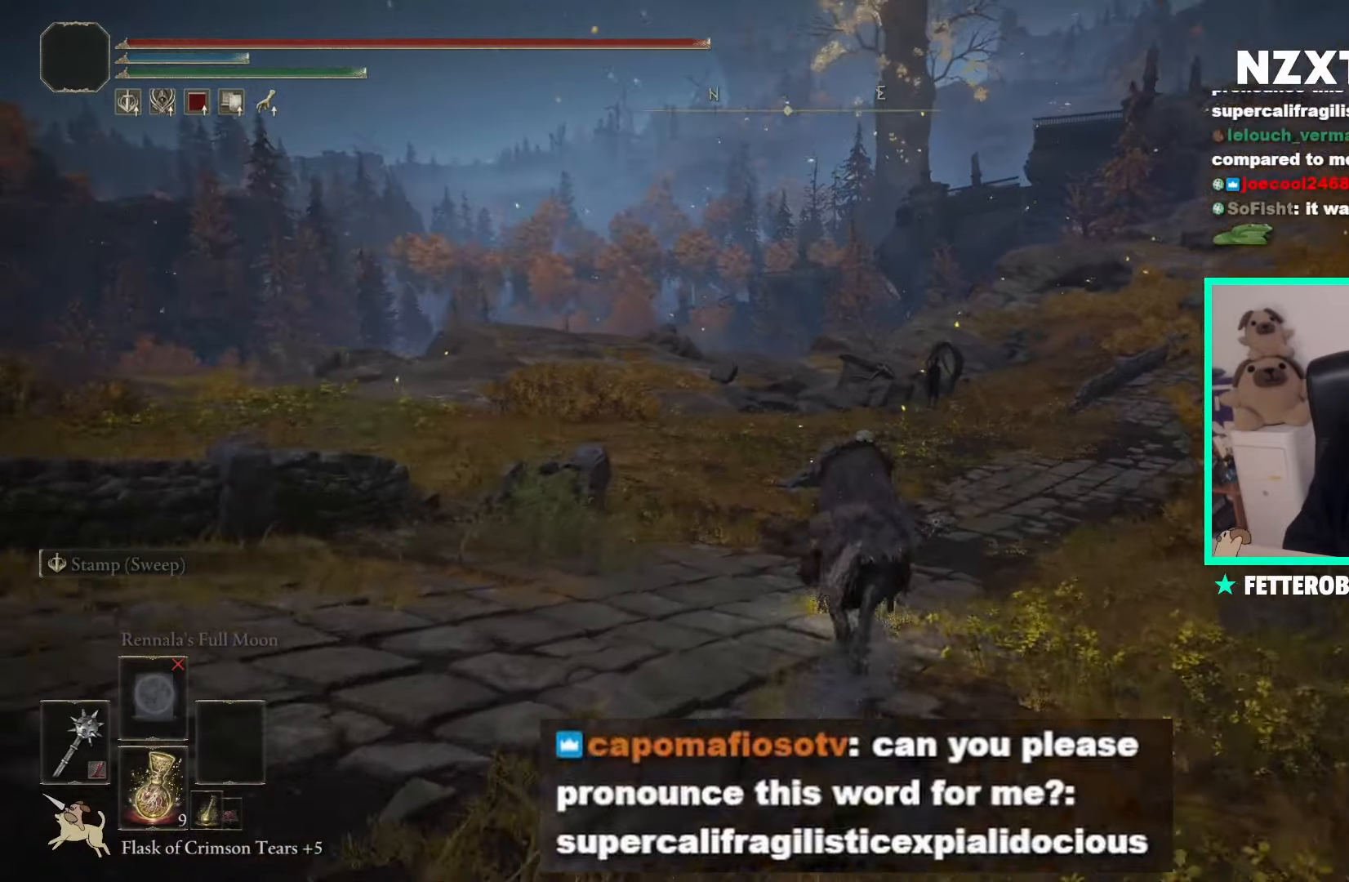
{"buttons": [], "left_stick": "up", "right_stick": "center", "events": [[33, "B", "down"], [167, "B", "up"], [283, "right_stick", "down-right"], [467, "right_stick", "center"]]}
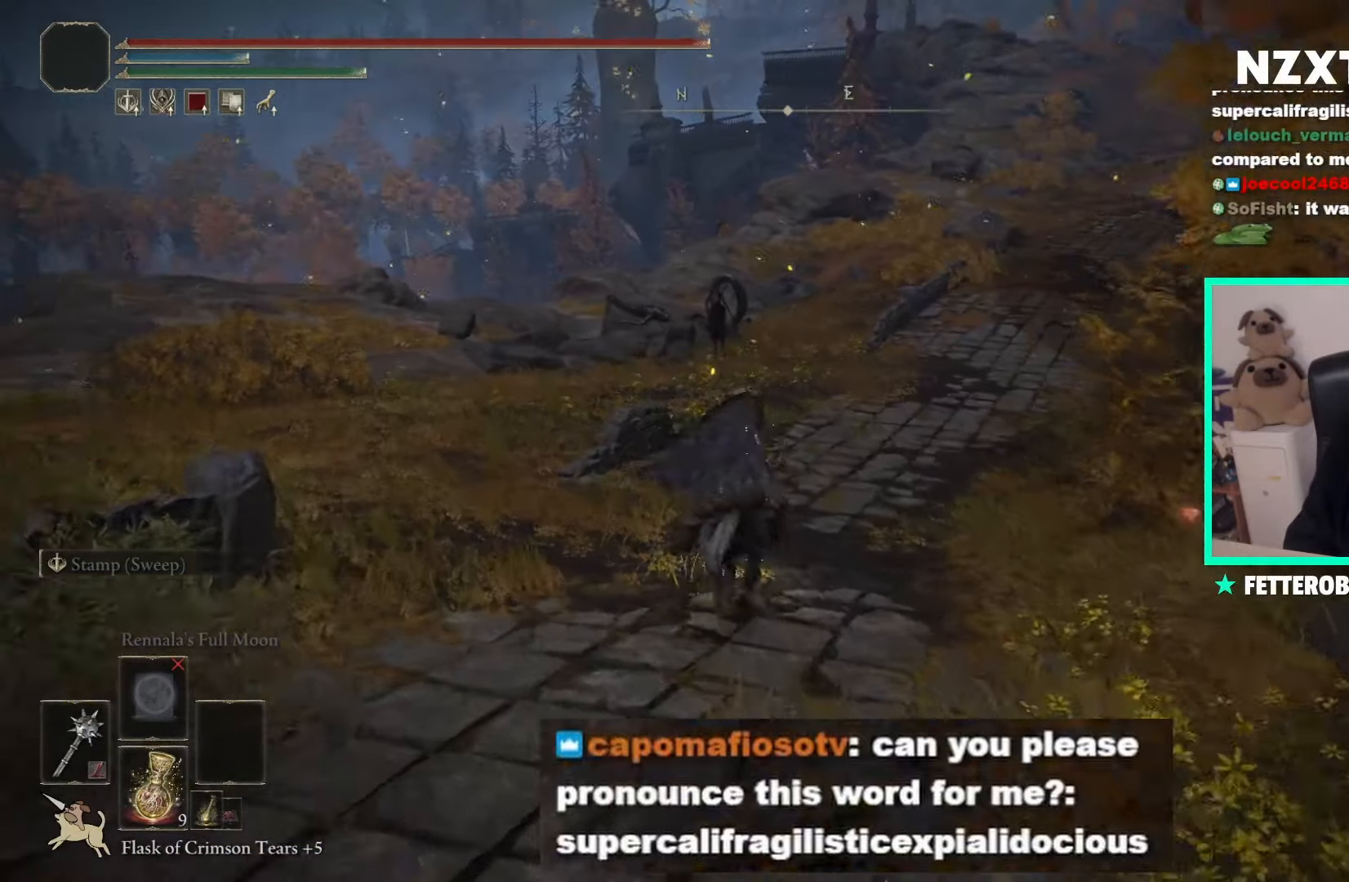
{"buttons": [], "left_stick": "up", "right_stick": "center", "events": []}